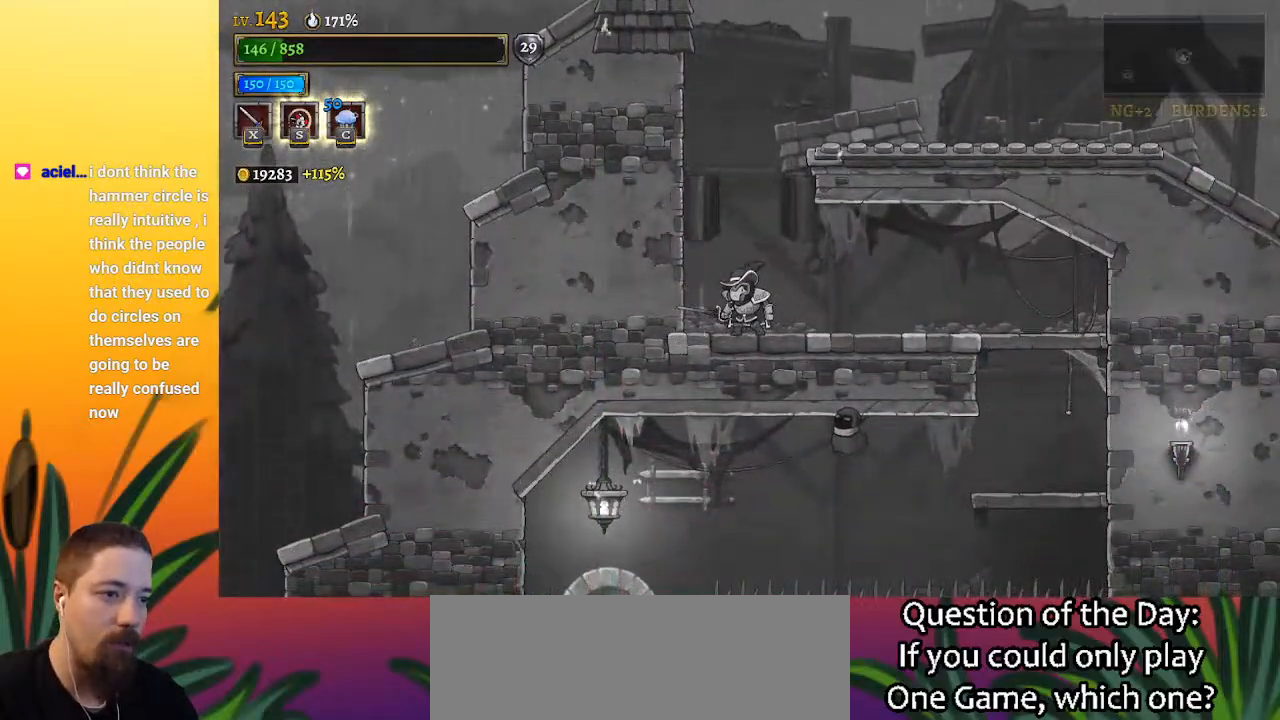
Gameplay with keyboard; each line is a JSON object with the keys held at the frame after it. "events" lists presses ("down") and releases ("up") of "a", "c", "d", "down", "left", "right", "s", "up", "x" and "z" between this image and that frame as [ms after this image, input, new state], when the widget could be followed in between. No other keys are recorded. Mouse input is not recorded.
{"keys": [], "events": [[167, "d", "down"], [350, "d", "up"]]}
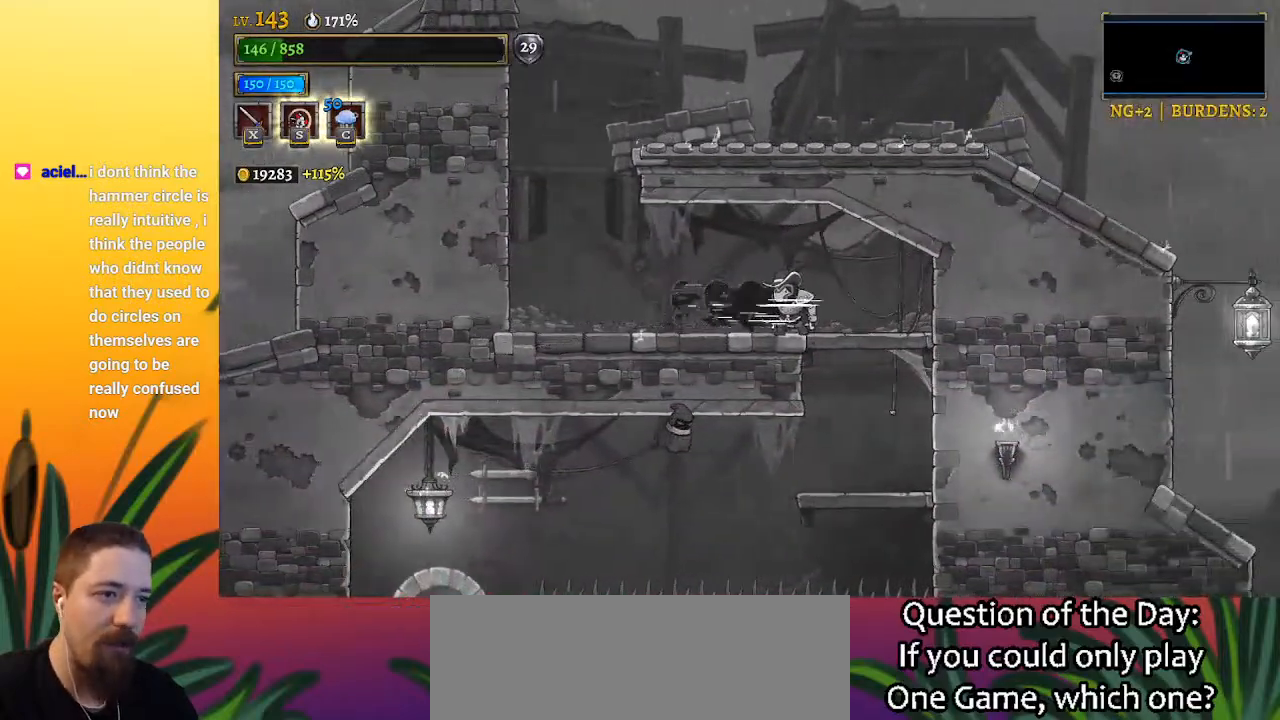
{"keys": [], "events": [[233, "right", "down"], [383, "right", "up"]]}
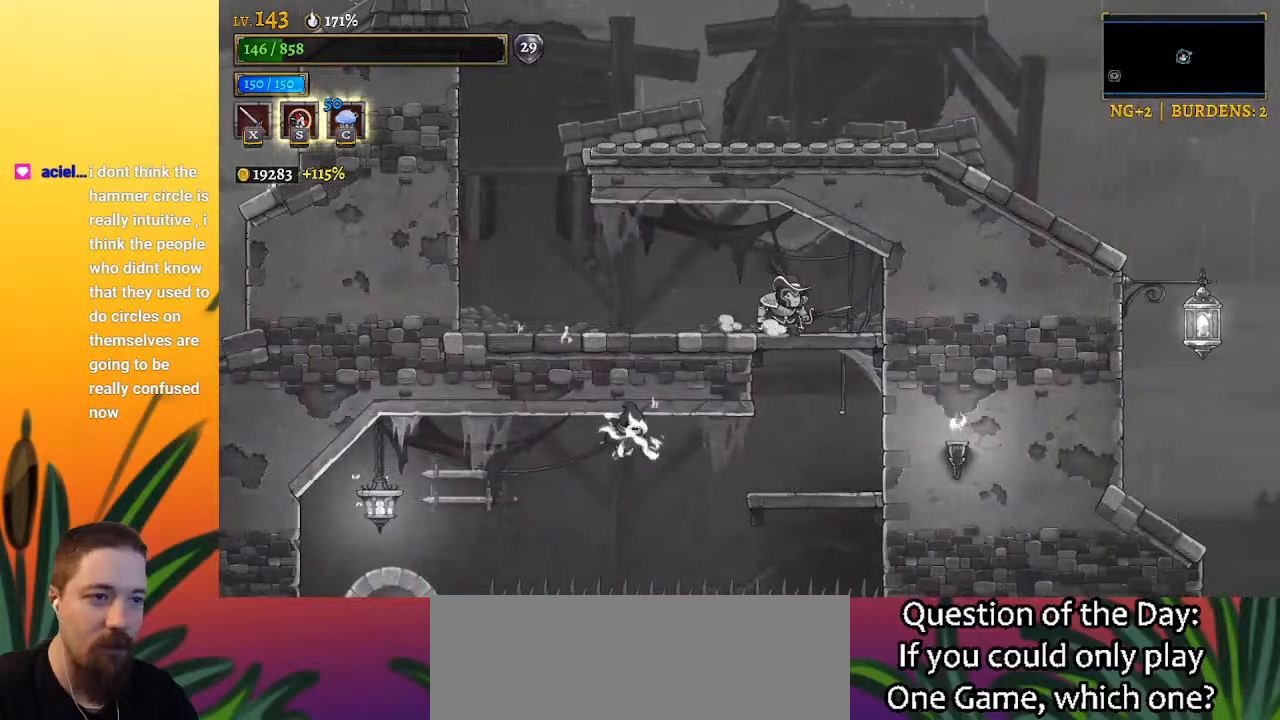
{"keys": ["left"], "events": [[150, "left", "down"]]}
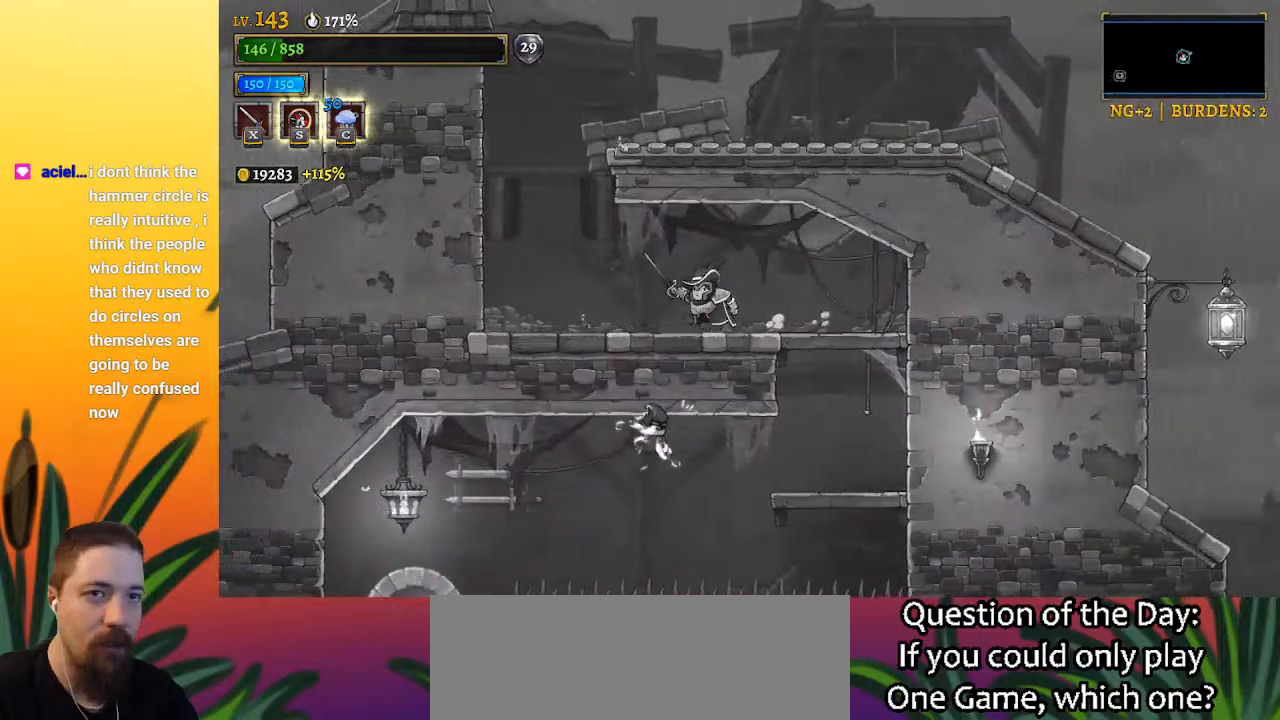
{"keys": [], "events": [[100, "left", "up"]]}
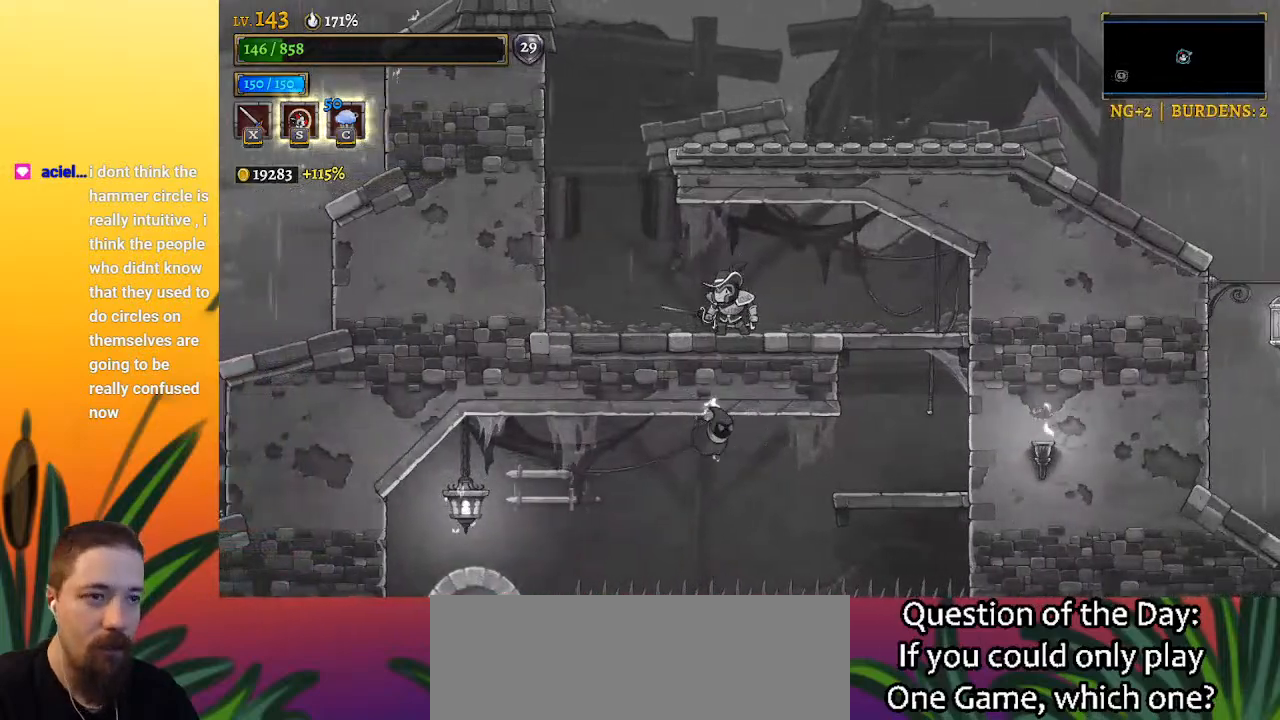
{"keys": [], "events": [[217, "right", "down"], [500, "right", "up"]]}
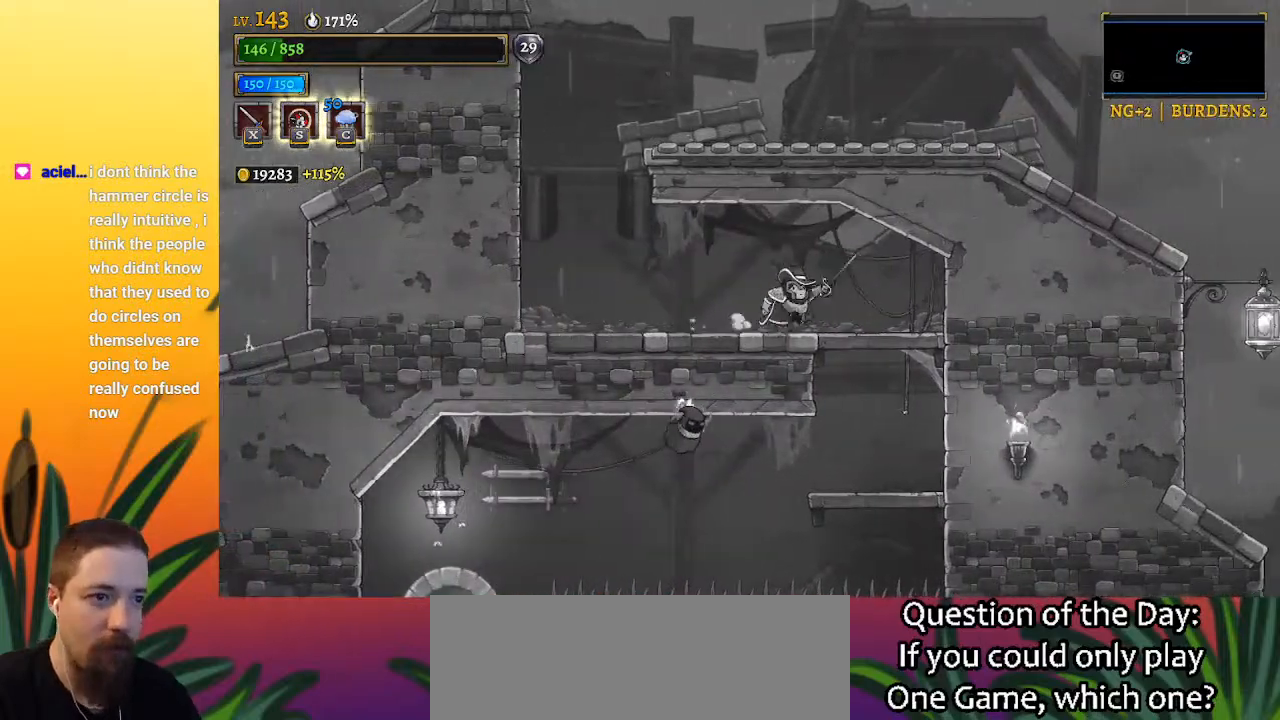
{"keys": ["right"], "events": [[150, "left", "down"], [233, "left", "up"], [333, "right", "down"]]}
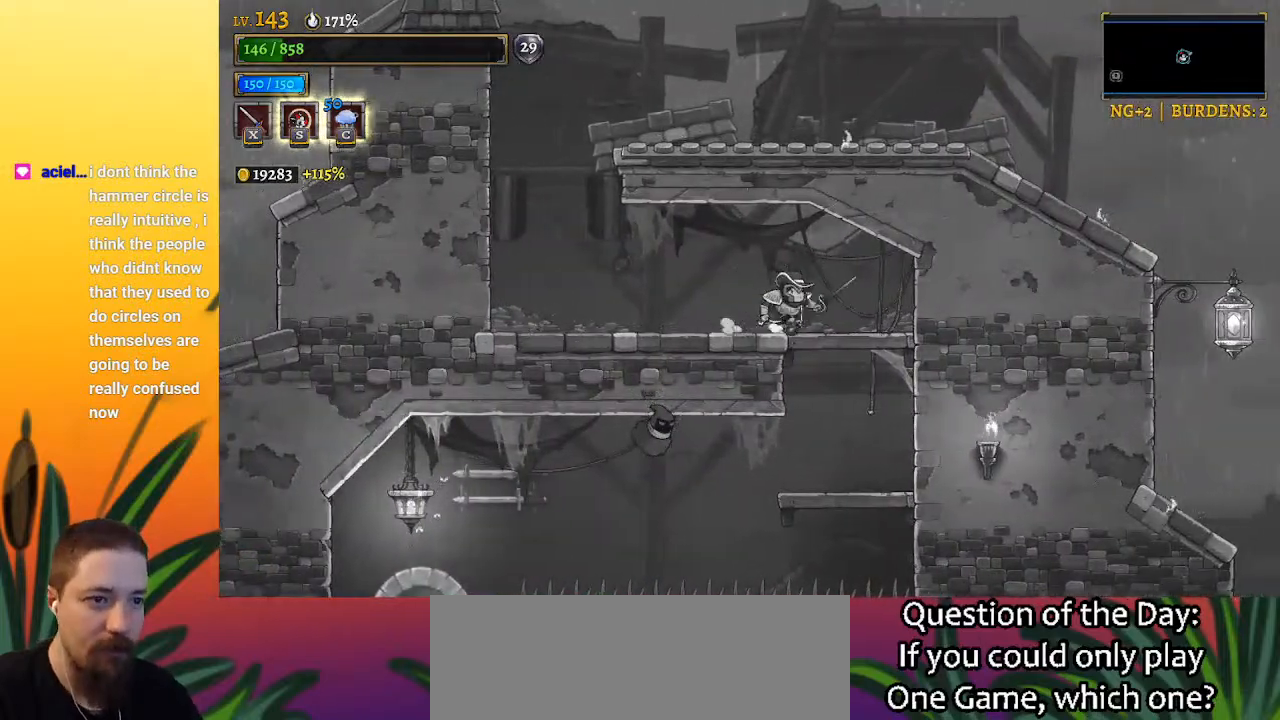
{"keys": [], "events": [[117, "down", "down"], [167, "right", "up"], [267, "down", "up"], [367, "left", "down"], [417, "x", "down"], [500, "left", "up"], [500, "x", "up"]]}
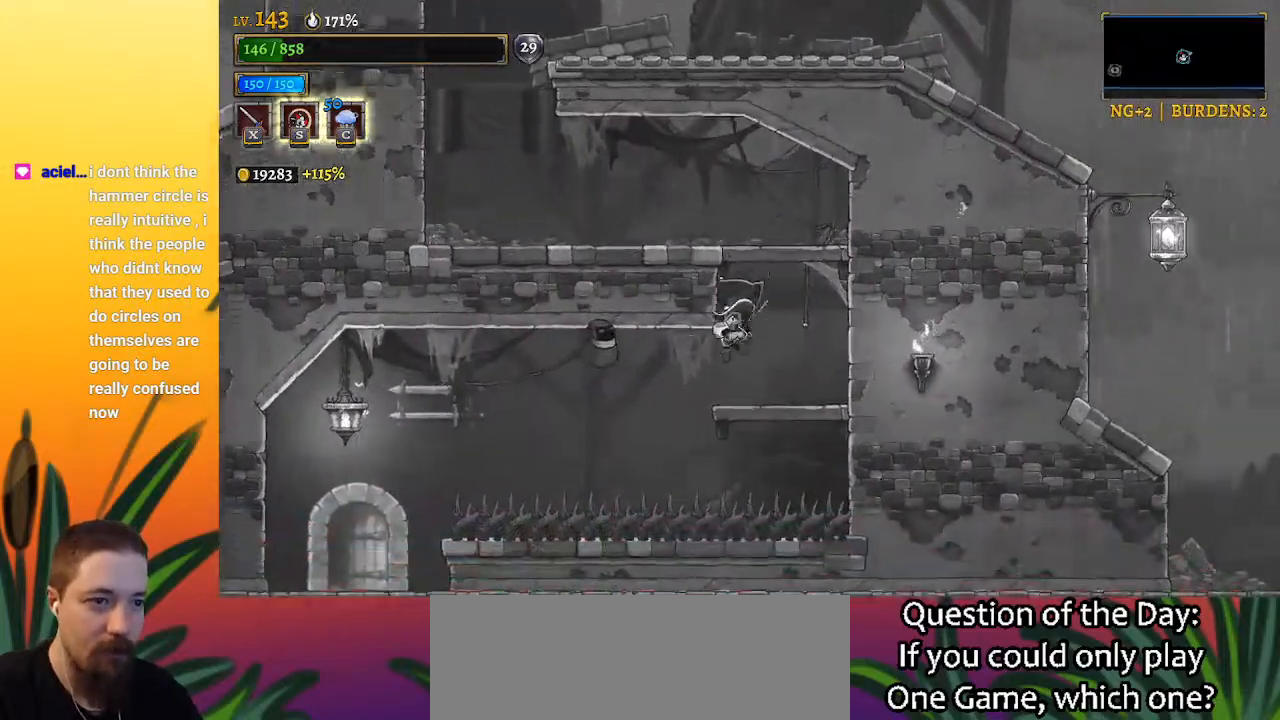
{"keys": [], "events": []}
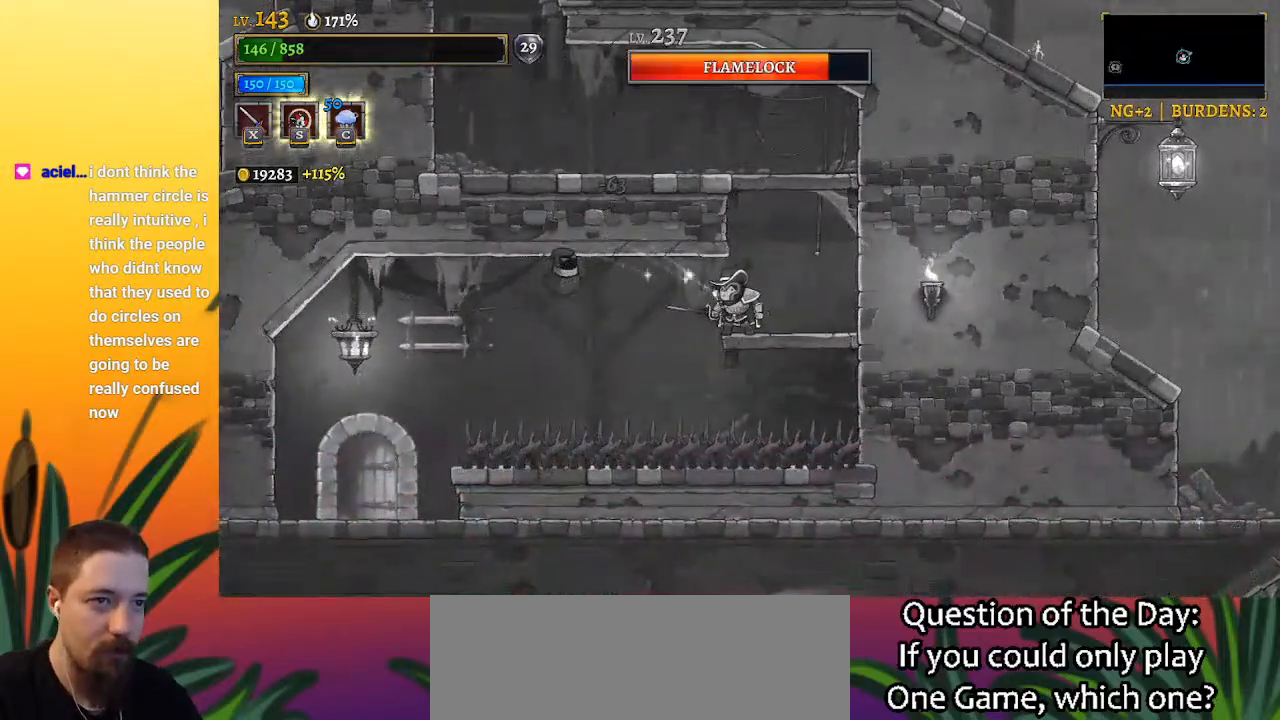
{"keys": [], "events": []}
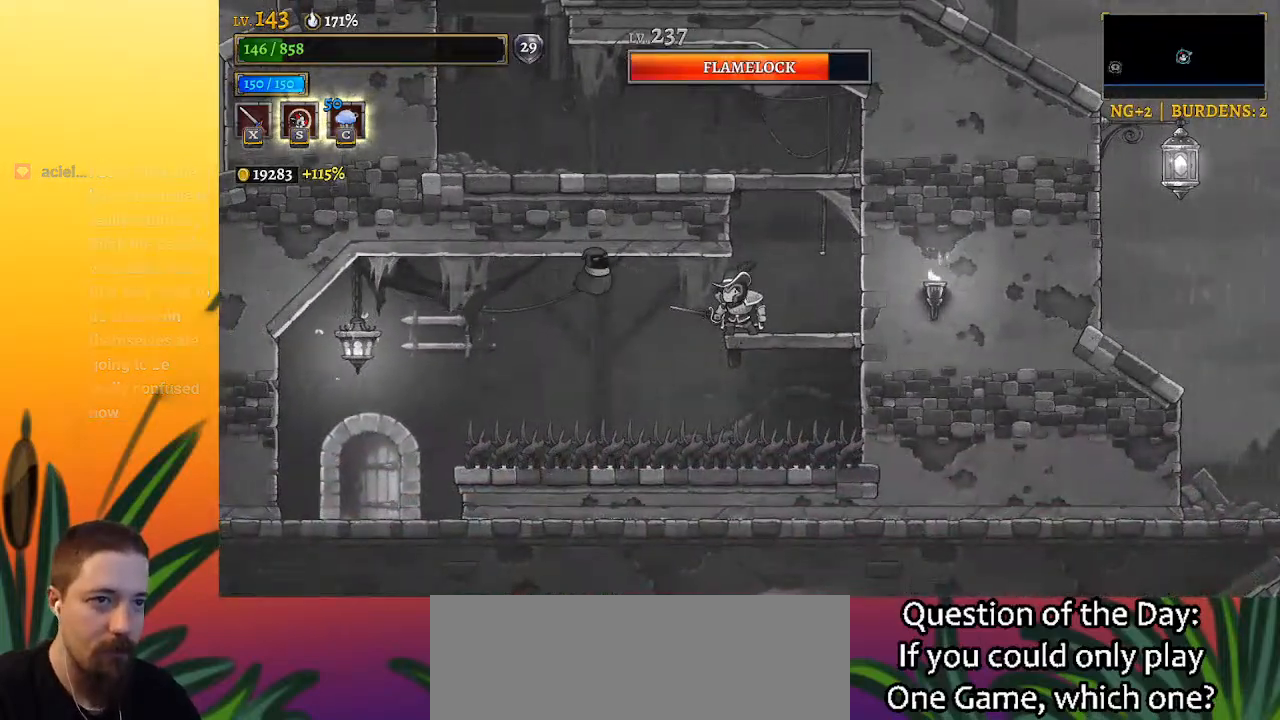
{"keys": ["left"], "events": [[233, "left", "down"]]}
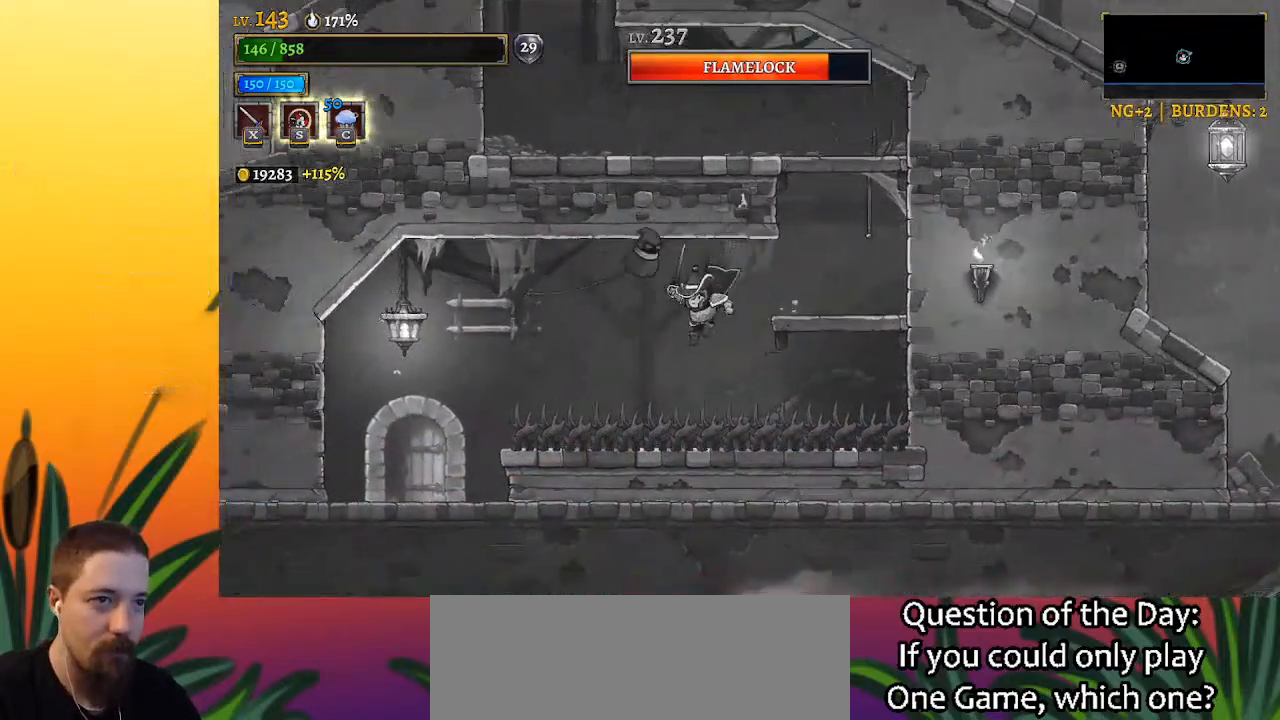
{"keys": ["left"], "events": [[117, "s", "down"], [200, "s", "up"]]}
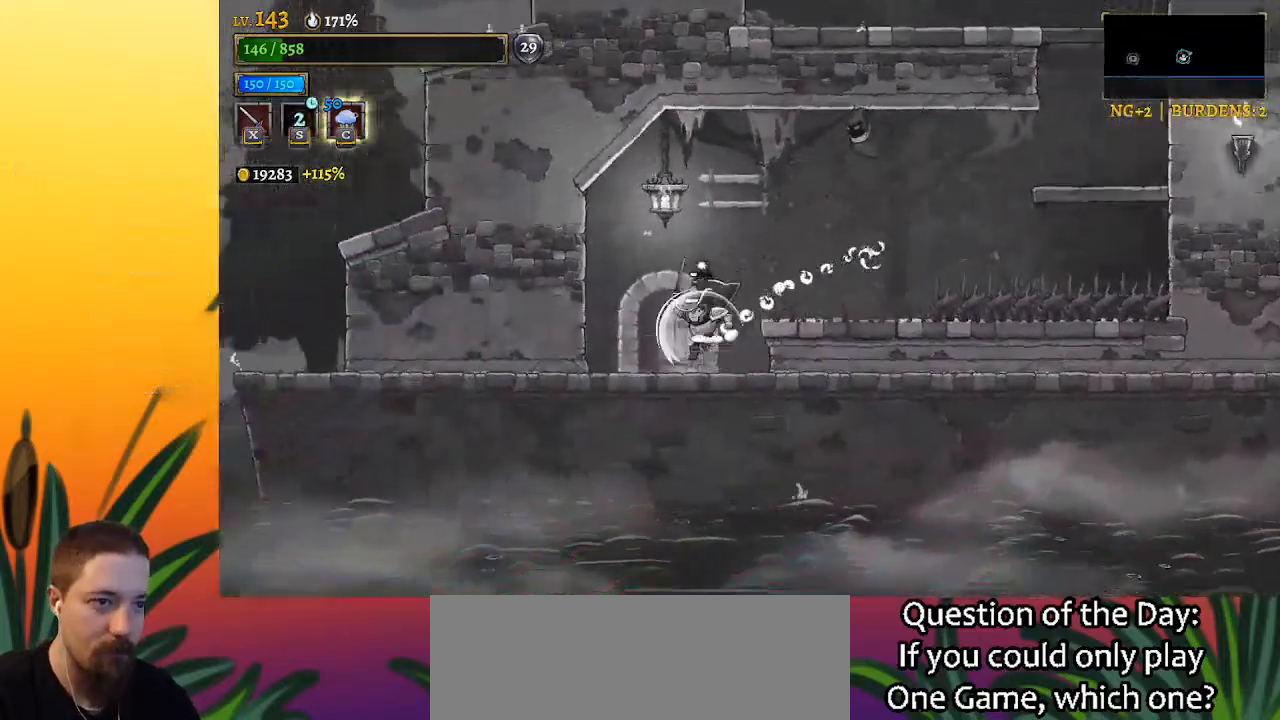
{"keys": ["c", "right"], "events": [[83, "left", "up"], [167, "right", "down"], [350, "z", "down"], [483, "c", "down"], [483, "z", "up"]]}
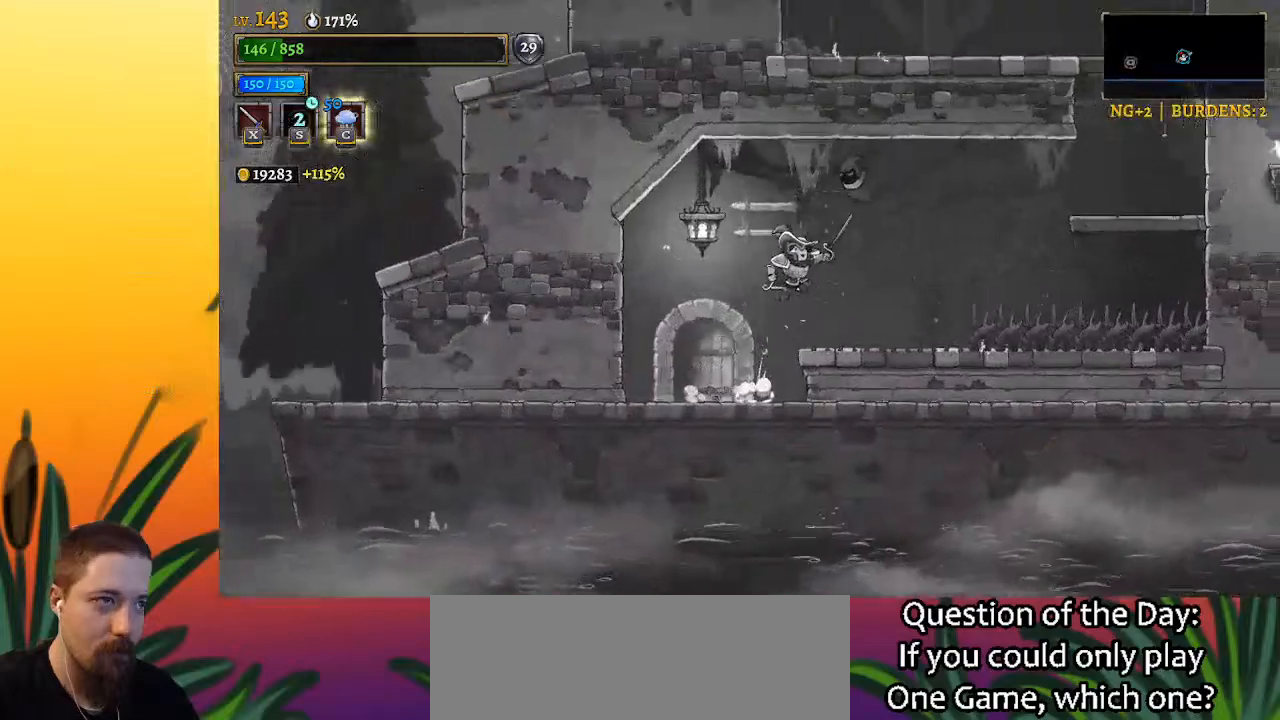
{"keys": [], "events": [[33, "c", "up"], [133, "right", "up"]]}
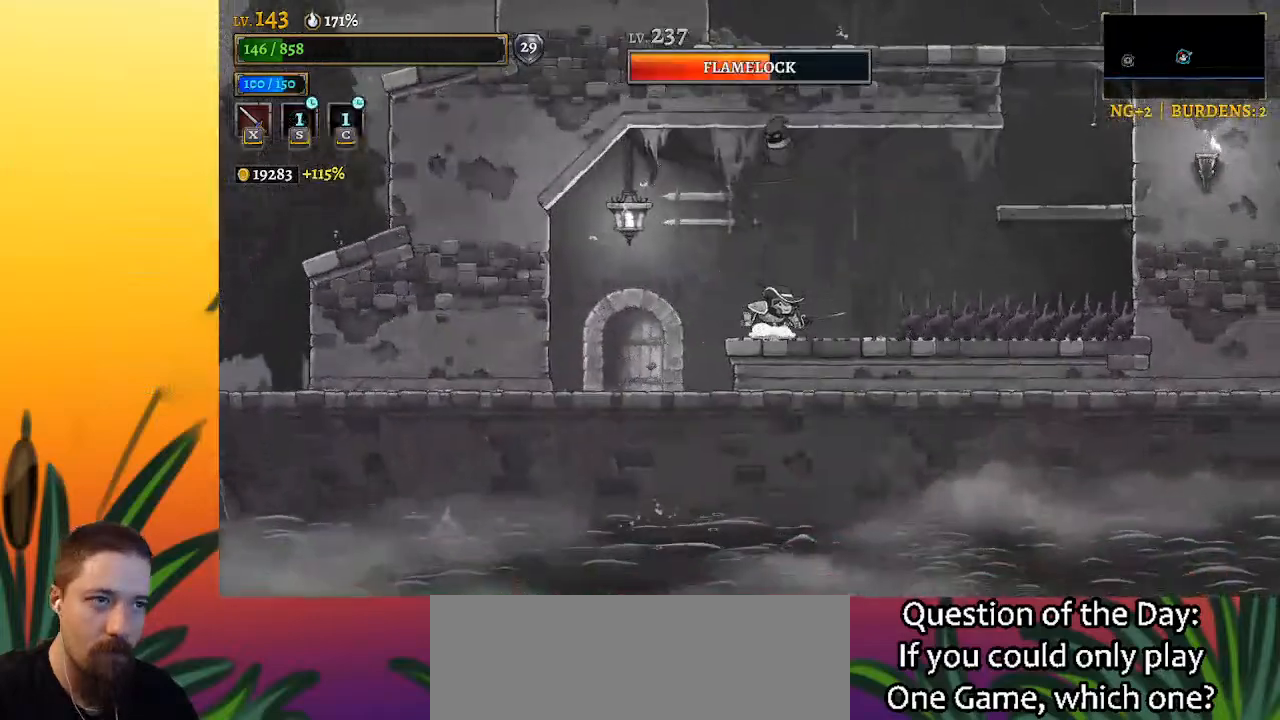
{"keys": ["right", "x", "z"], "events": [[100, "left", "down"], [383, "right", "down"], [383, "z", "down"], [433, "left", "up"], [467, "x", "down"]]}
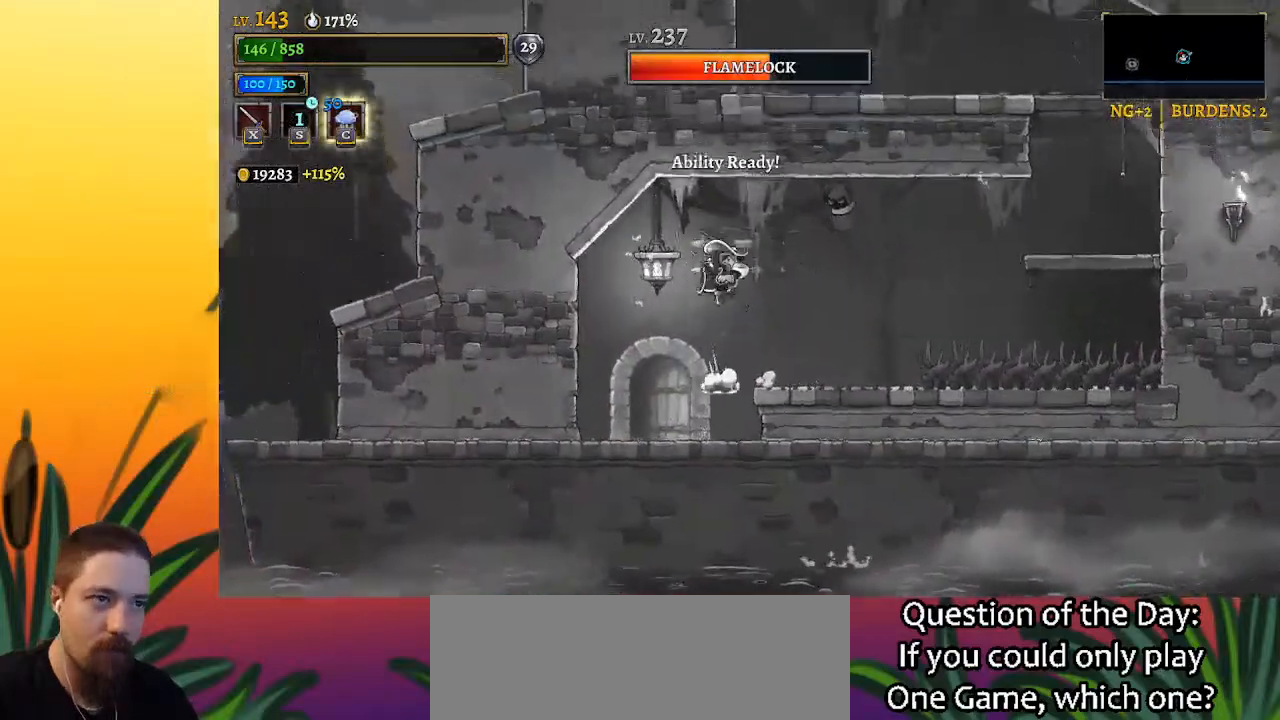
{"keys": ["right"], "events": [[67, "right", "up"], [217, "x", "up"], [250, "z", "up"], [350, "x", "down"], [400, "right", "down"], [500, "x", "up"]]}
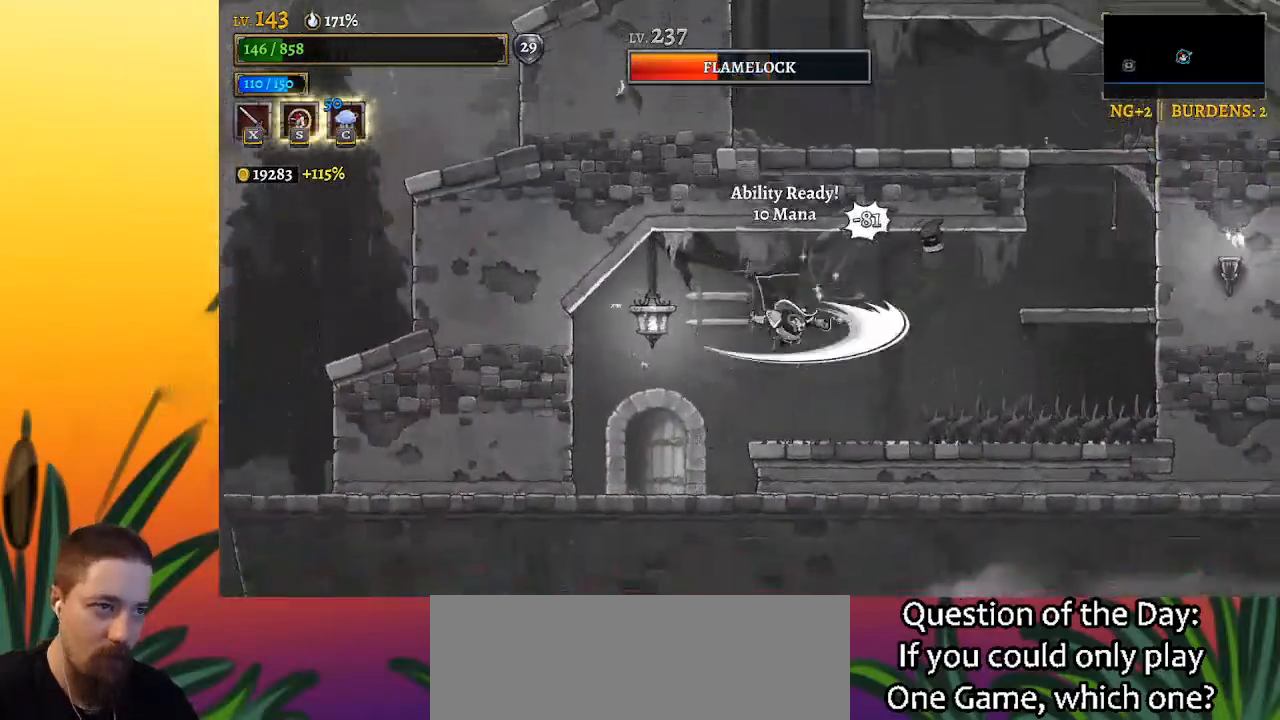
{"keys": ["right", "x", "z"], "events": [[83, "right", "up"], [283, "right", "down"], [317, "z", "down"], [367, "x", "down"]]}
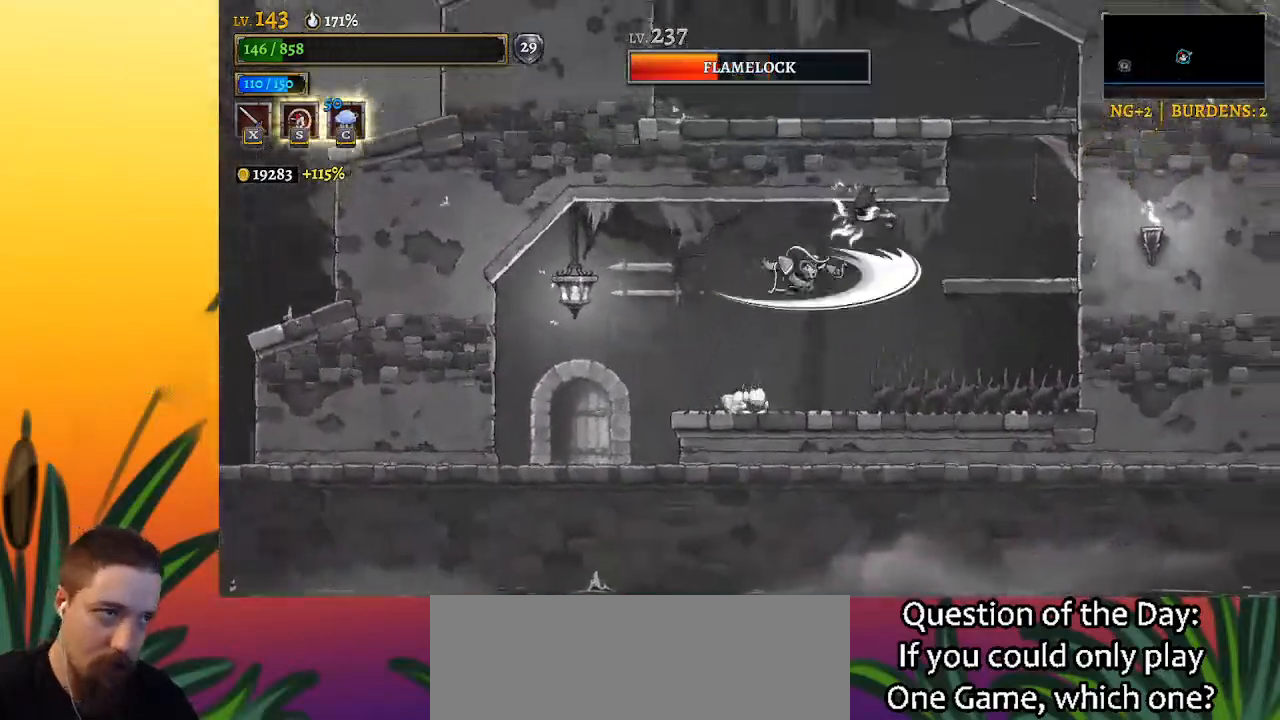
{"keys": ["x", "z"], "events": [[17, "right", "up"], [50, "x", "up"], [100, "z", "up"], [333, "x", "down"], [333, "z", "down"]]}
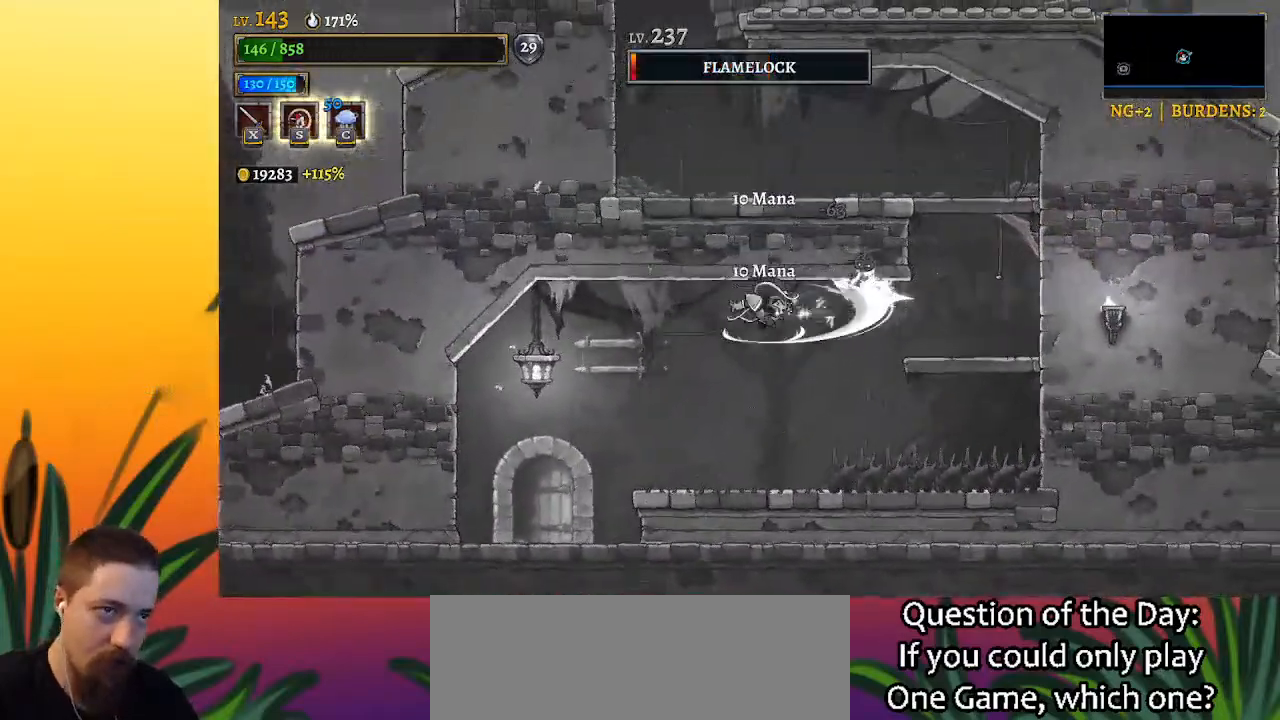
{"keys": ["left"], "events": [[67, "x", "up"], [67, "z", "up"], [117, "left", "down"]]}
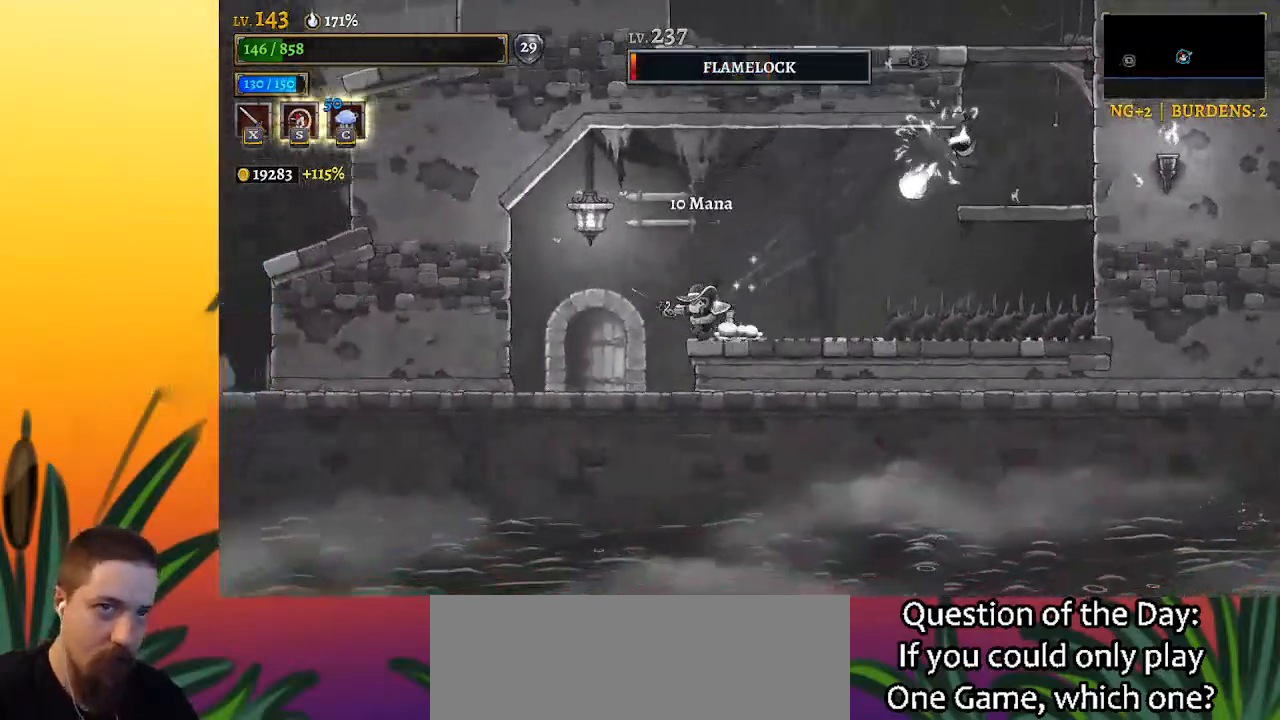
{"keys": ["right"], "events": [[267, "left", "up"], [317, "right", "down"]]}
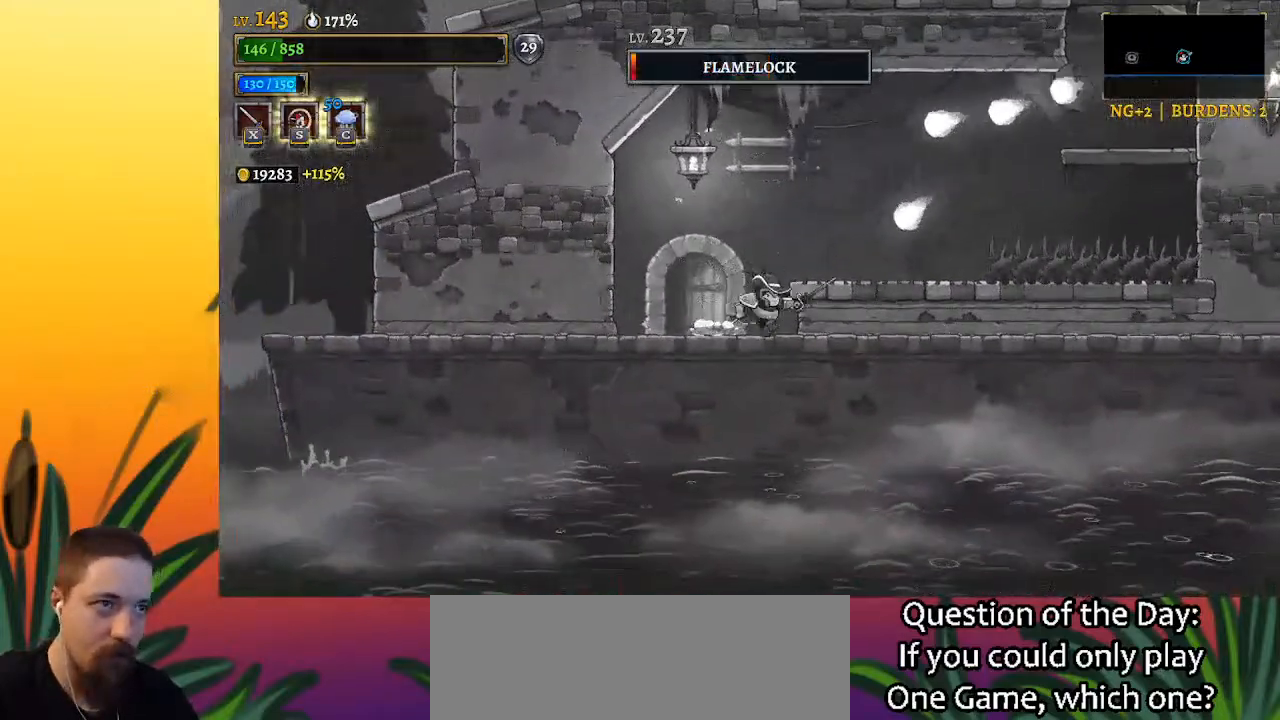
{"keys": [], "events": [[150, "right", "up"]]}
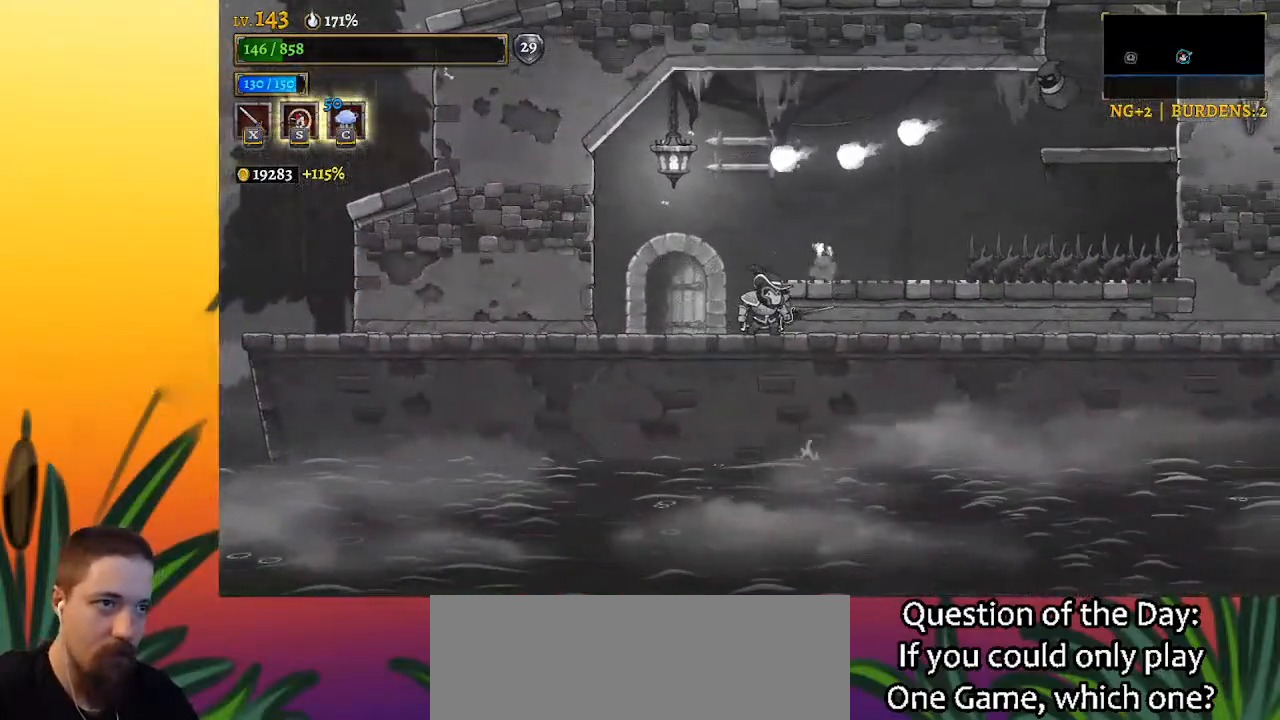
{"keys": [], "events": []}
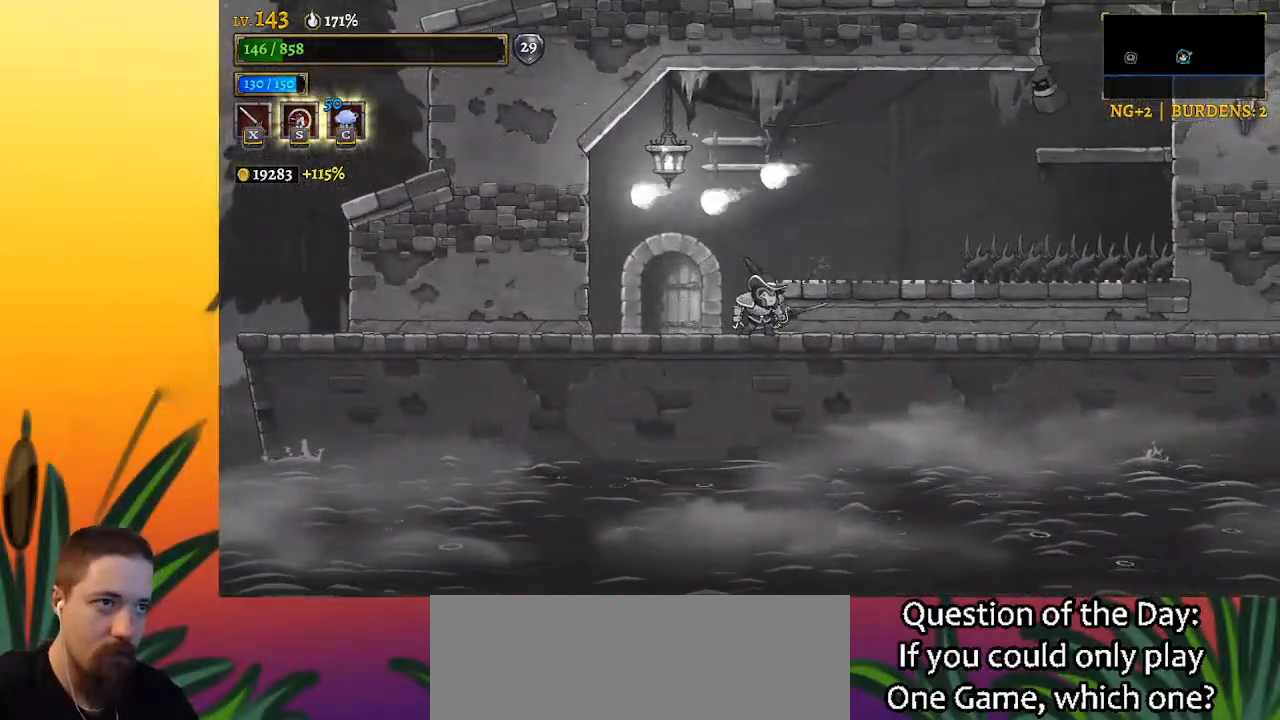
{"keys": ["right", "z"], "events": [[200, "right", "down"], [200, "z", "down"]]}
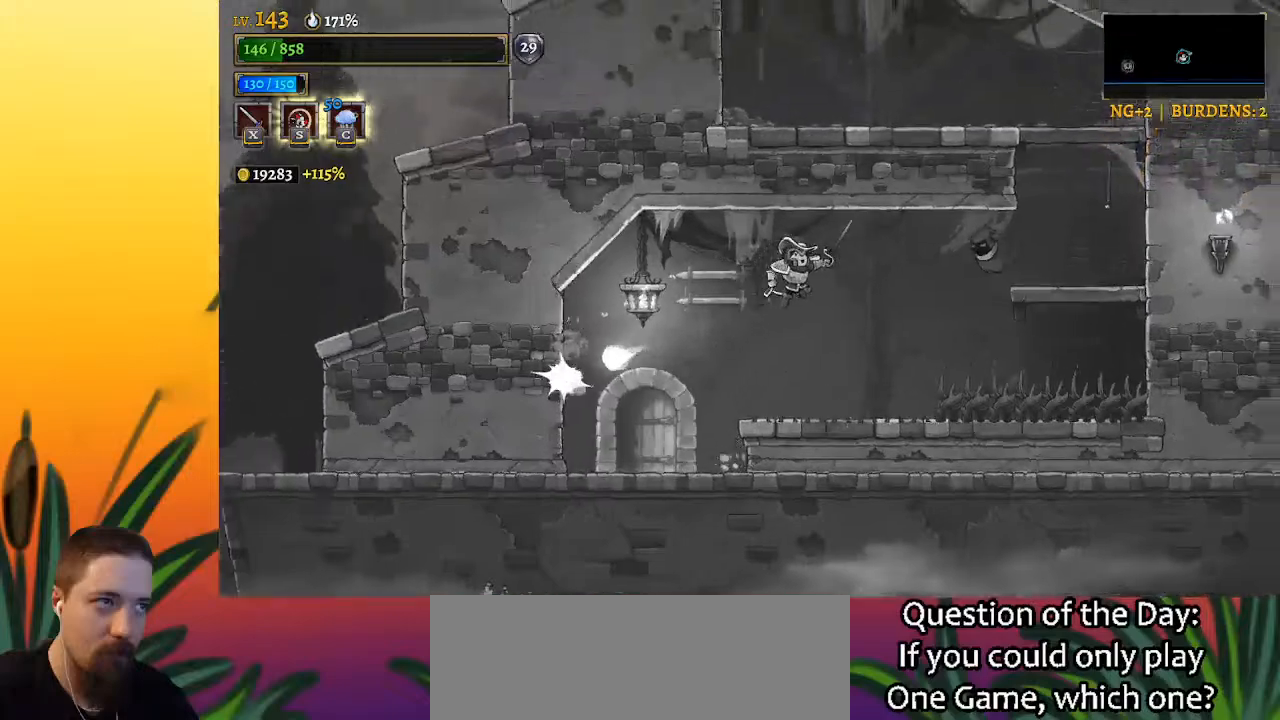
{"keys": ["left"], "events": [[17, "x", "down"], [117, "z", "up"], [167, "x", "up"], [217, "right", "up"], [300, "left", "down"]]}
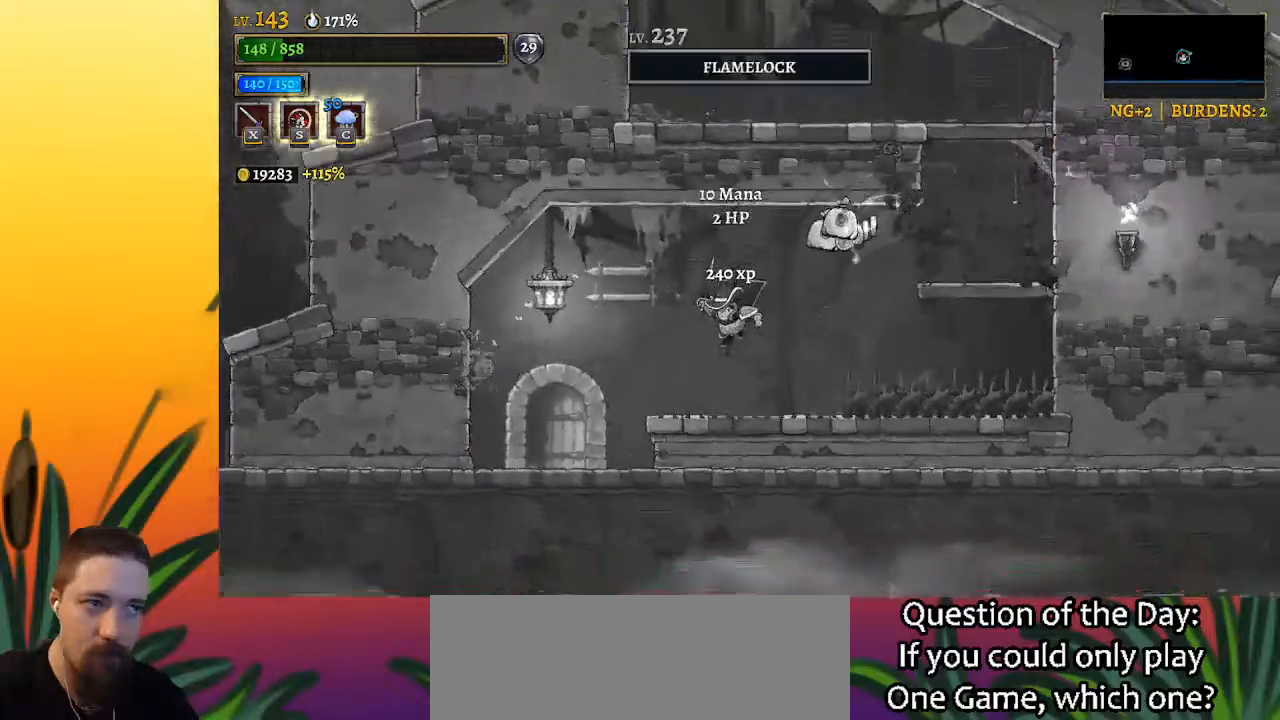
{"keys": [], "events": [[100, "z", "down"], [150, "x", "down"], [283, "x", "up"], [283, "z", "up"], [383, "left", "up"]]}
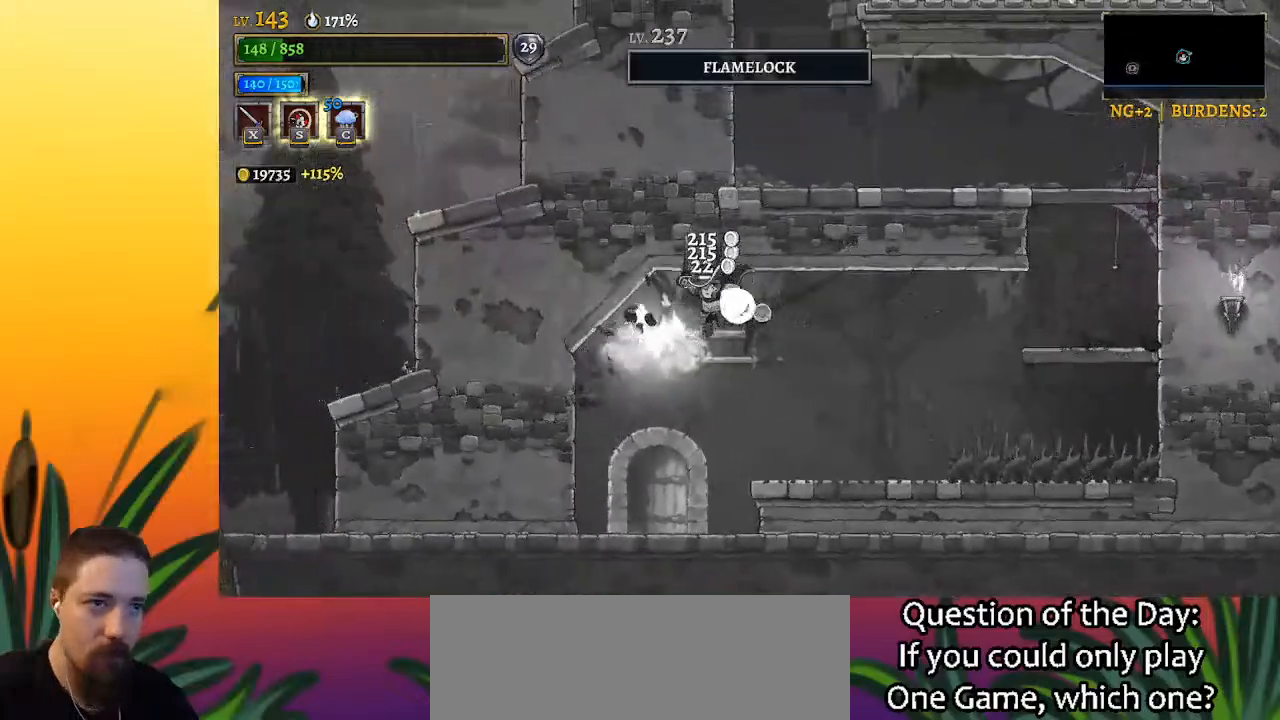
{"keys": [], "events": [[117, "left", "down"], [400, "left", "up"]]}
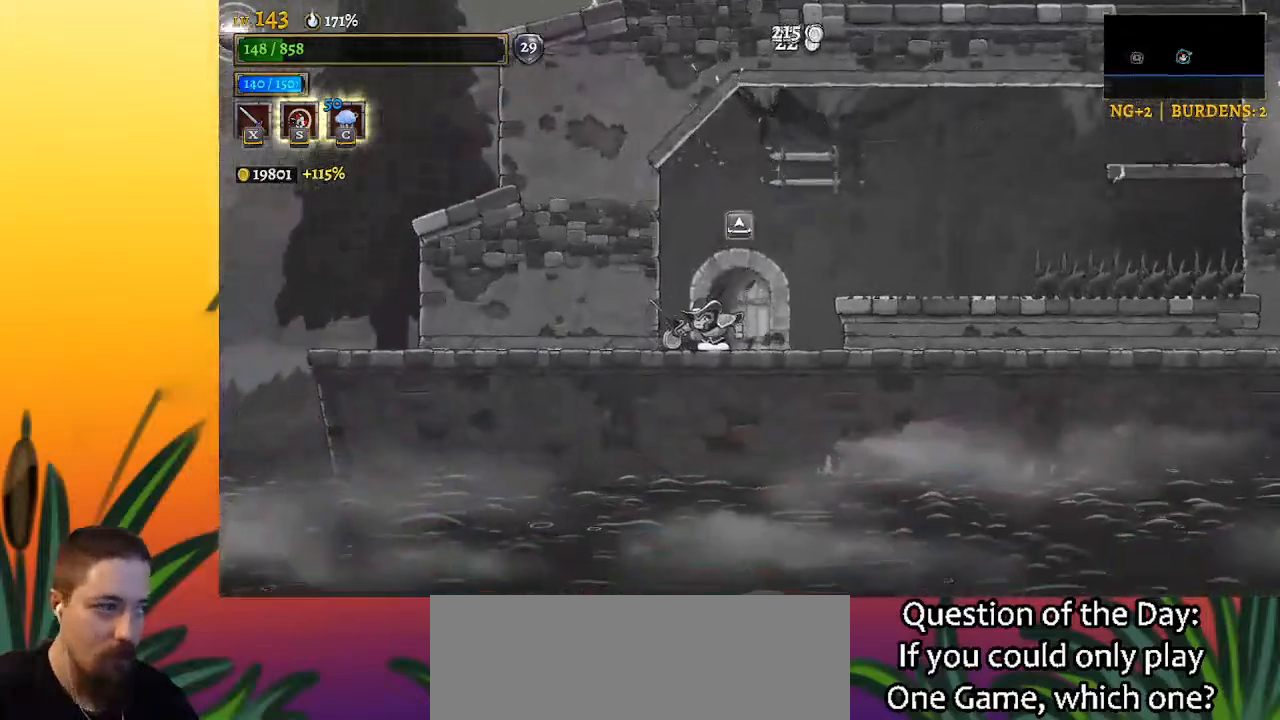
{"keys": [], "events": [[217, "right", "down"], [267, "up", "down"], [400, "right", "up"], [400, "up", "up"]]}